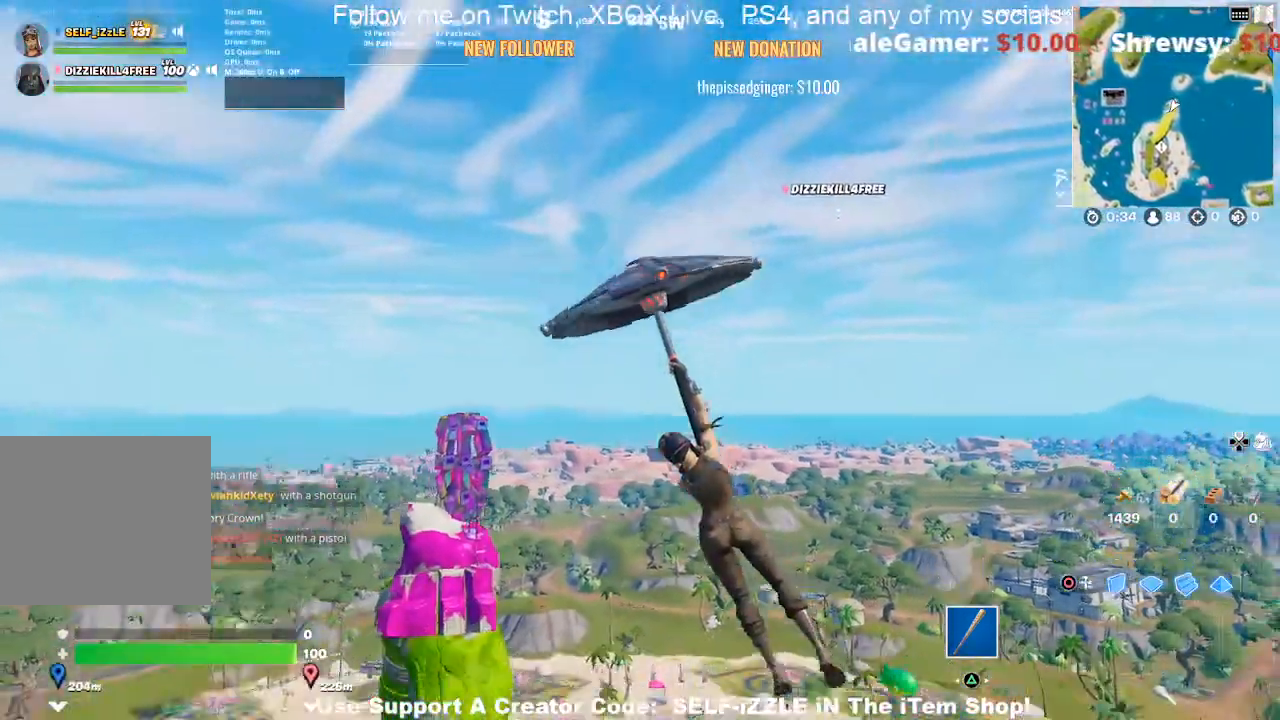
Gameplay with a controller (PlayStation layout); each line is a JSON object with the inputs held at the frame after it. "events" lists button and stick changes between this image and that frame as [ms after this image, input, new state], when the widget could be followed in between.
{"buttons": [], "left_stick": "down-left", "right_stick": "center", "events": []}
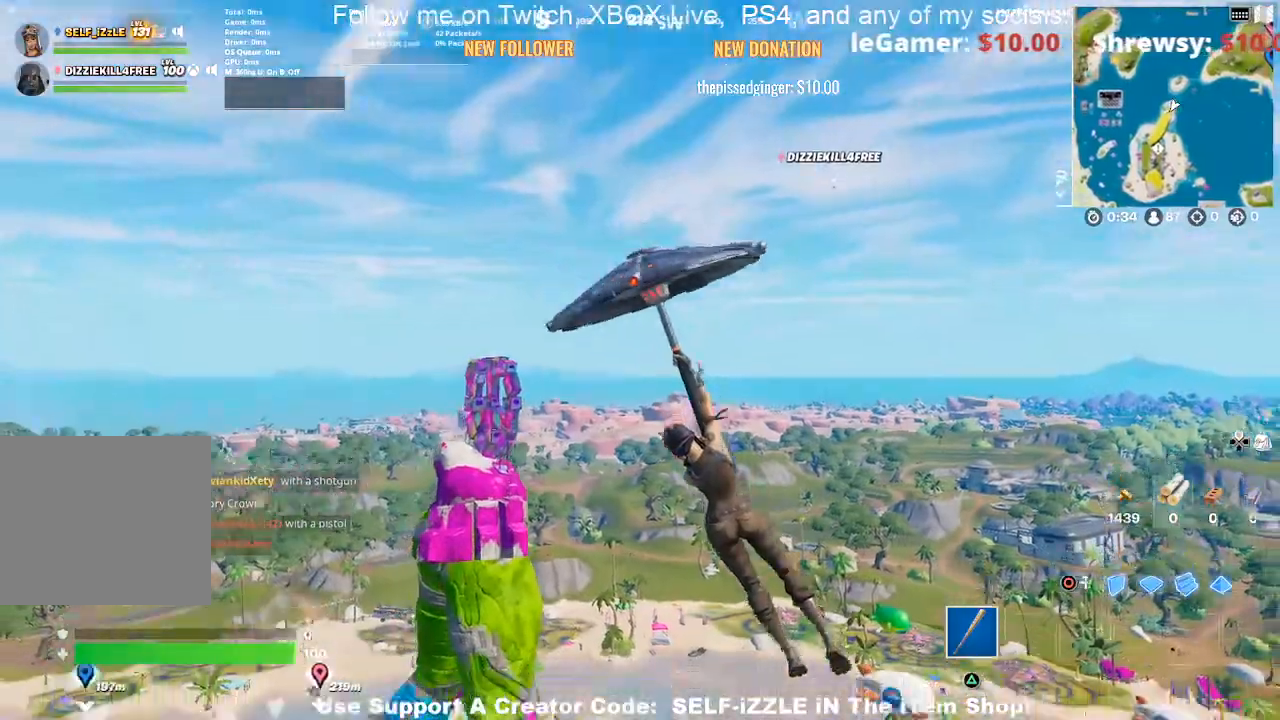
{"buttons": [], "left_stick": "down-left", "right_stick": "center", "events": []}
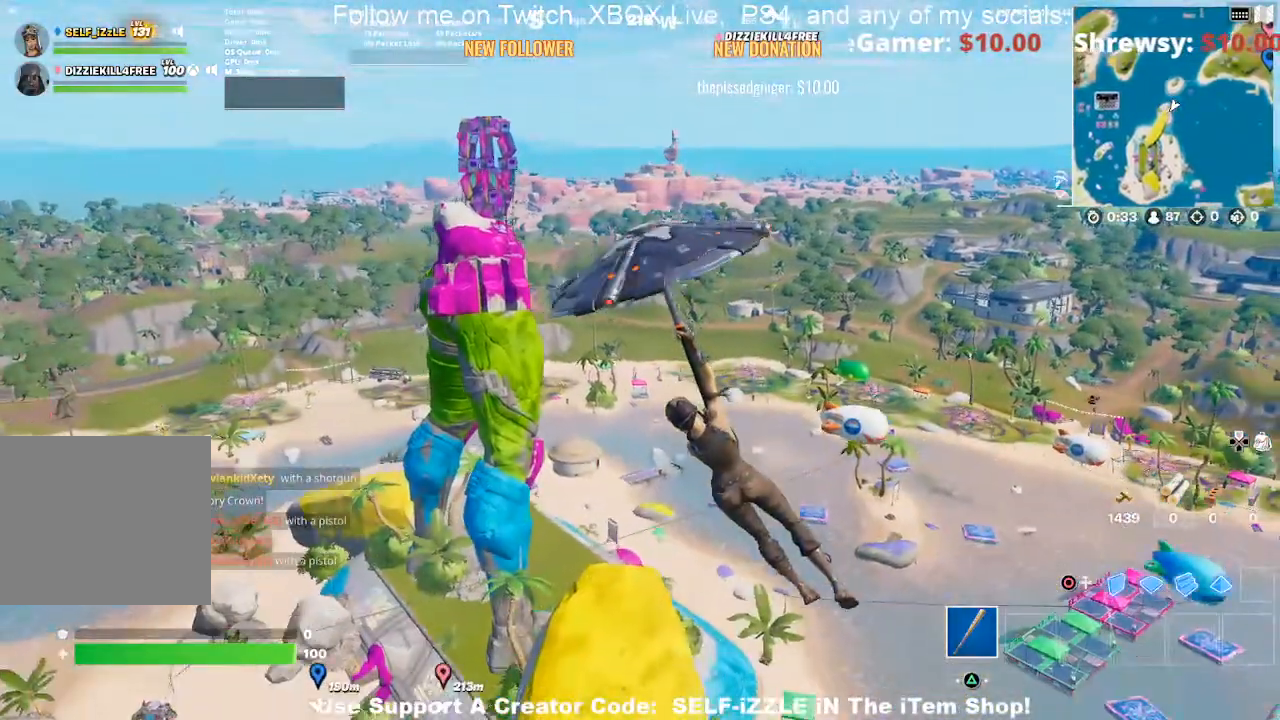
{"buttons": [], "left_stick": "down-left", "right_stick": "center", "events": []}
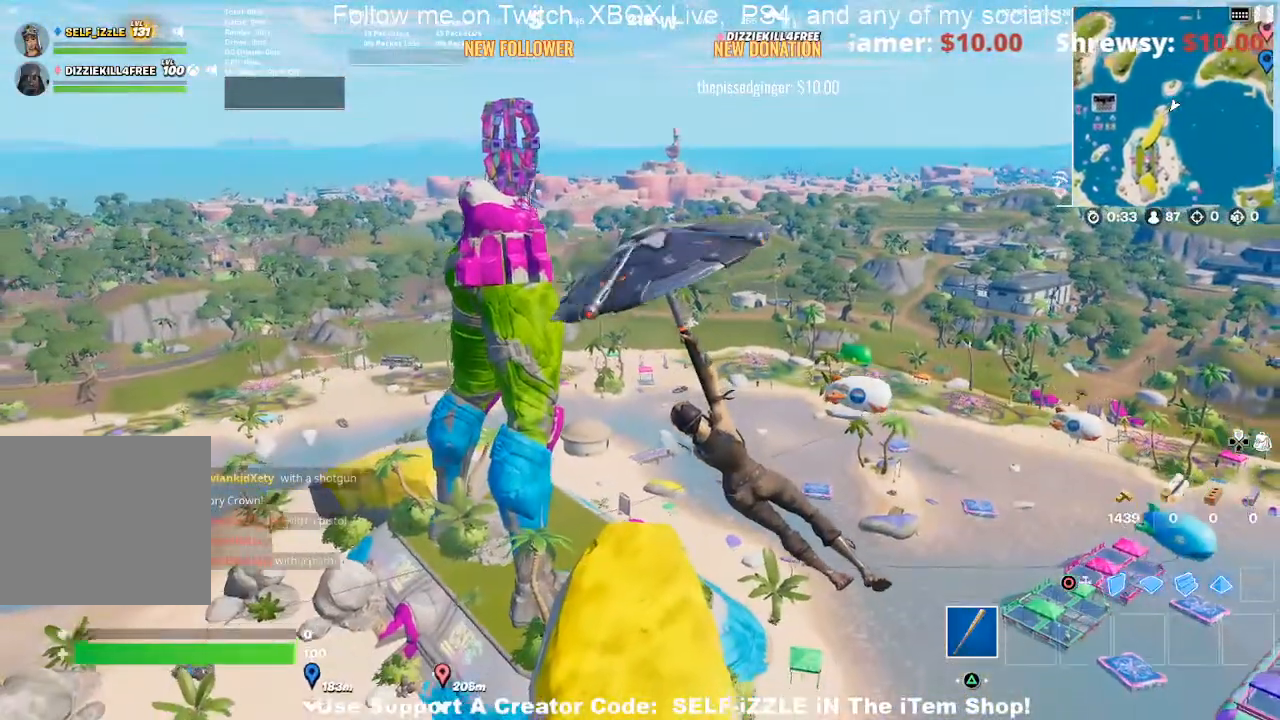
{"buttons": [], "left_stick": "down", "right_stick": "center", "events": [[333, "left_stick", "down"]]}
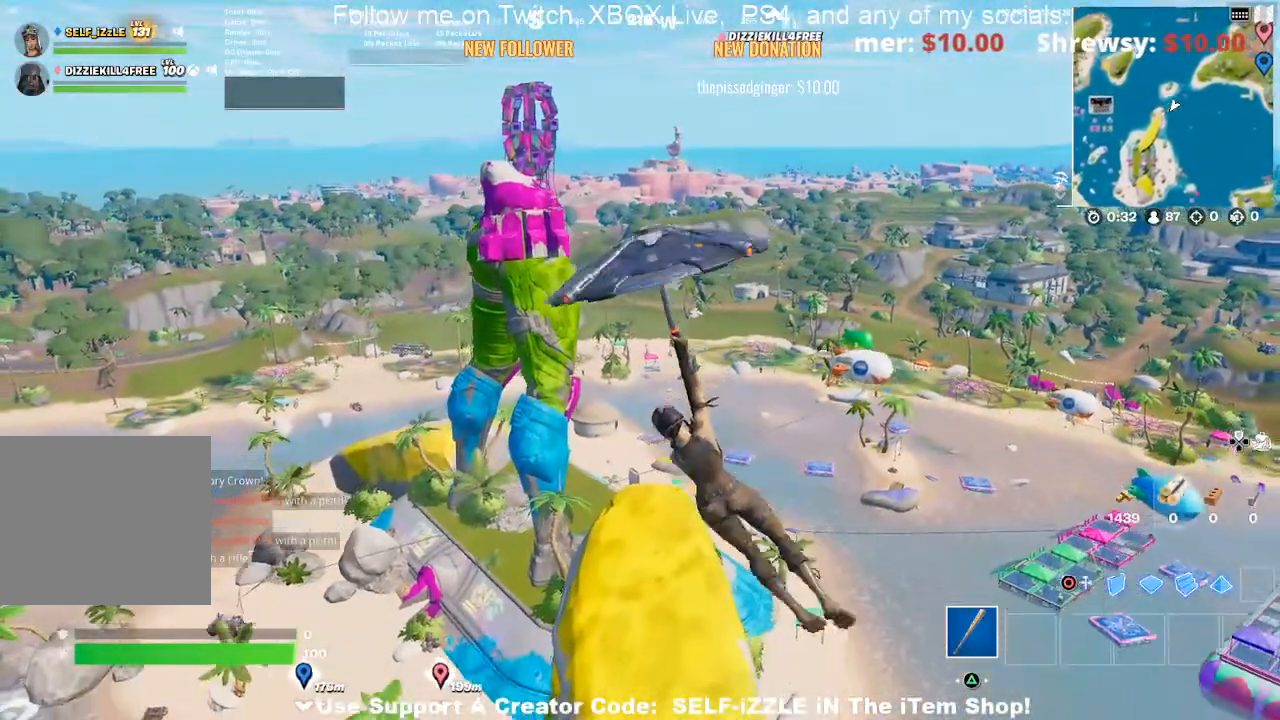
{"buttons": [], "left_stick": "down", "right_stick": "center", "events": []}
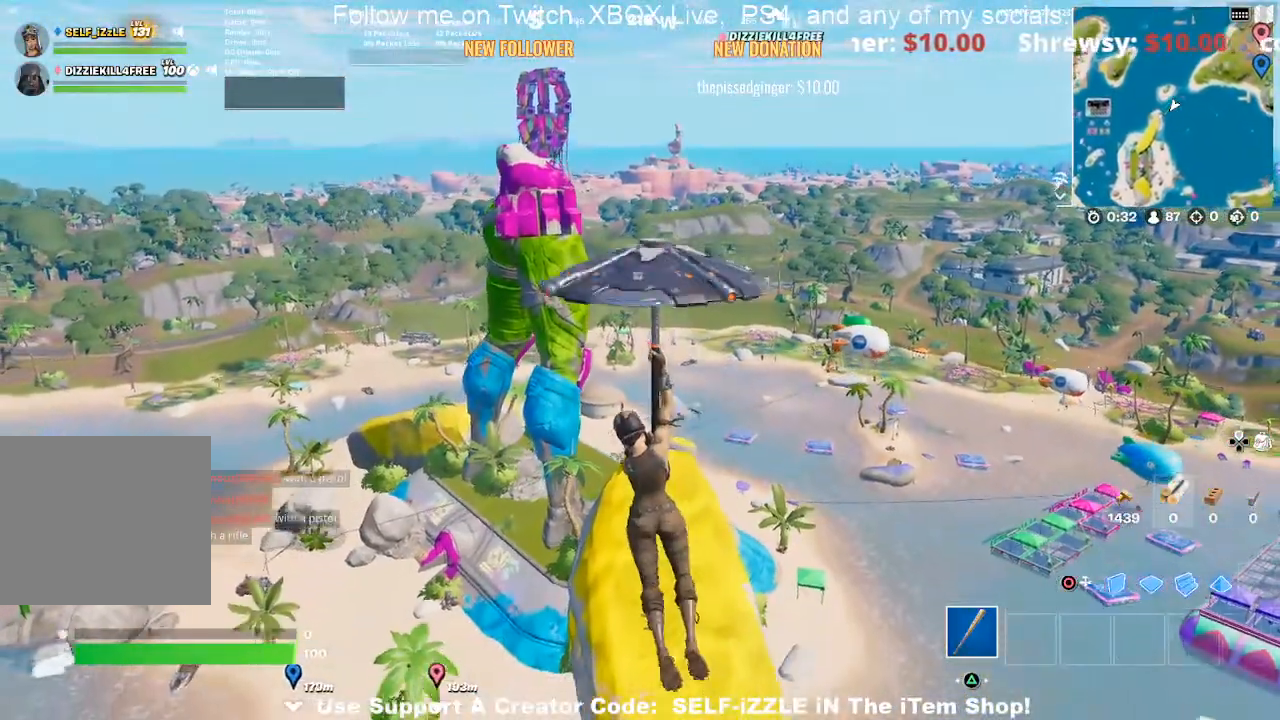
{"buttons": [], "left_stick": "down", "right_stick": "center", "events": []}
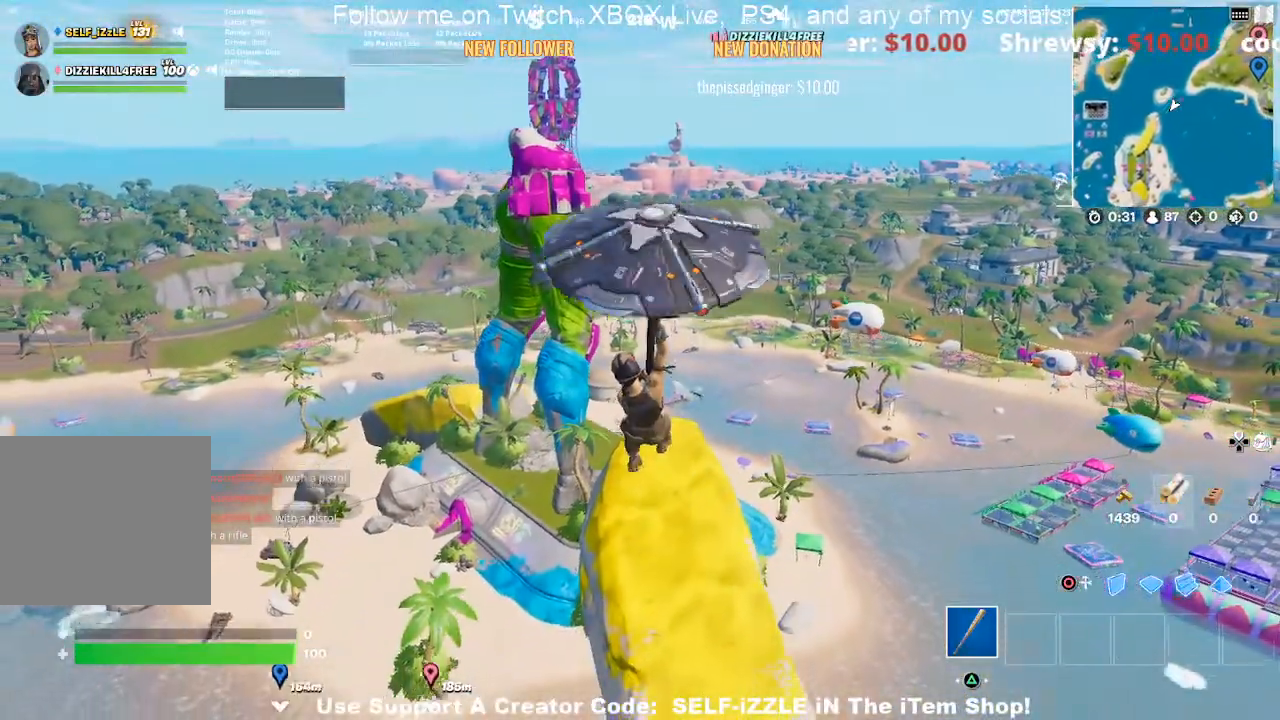
{"buttons": [], "left_stick": "down", "right_stick": "center", "events": []}
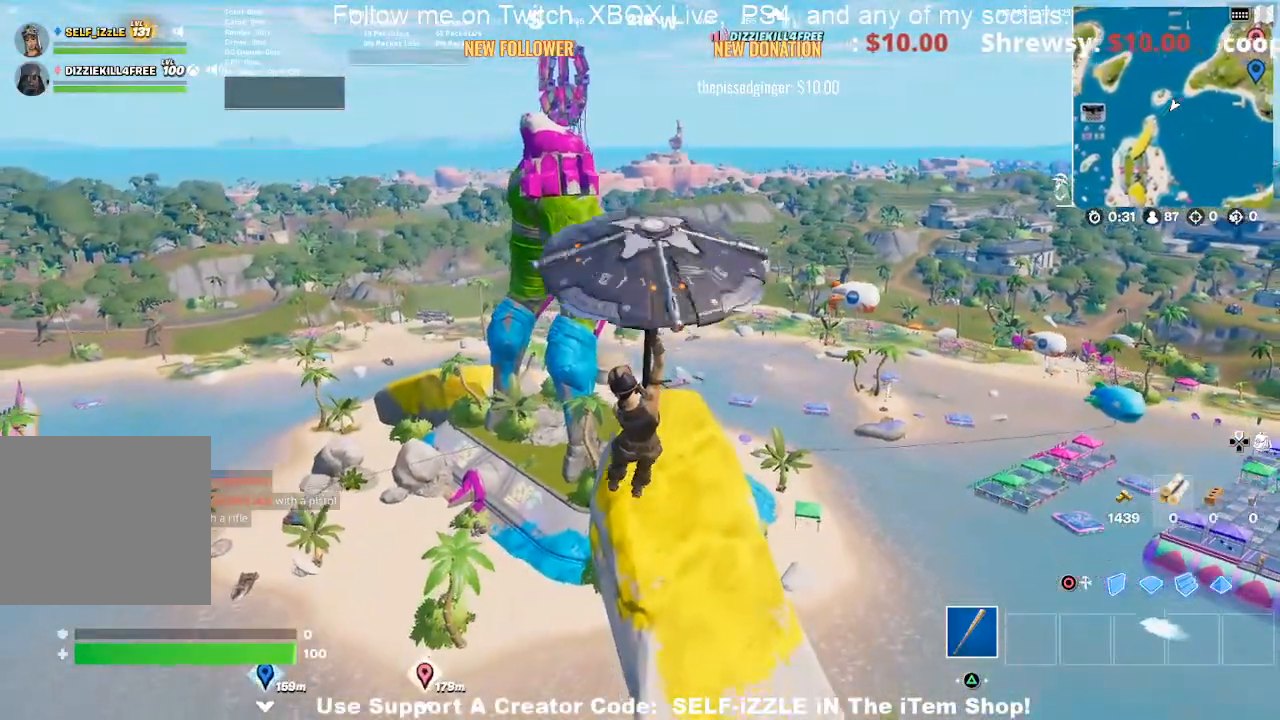
{"buttons": [], "left_stick": "down", "right_stick": "right", "events": [[500, "right_stick", "right"]]}
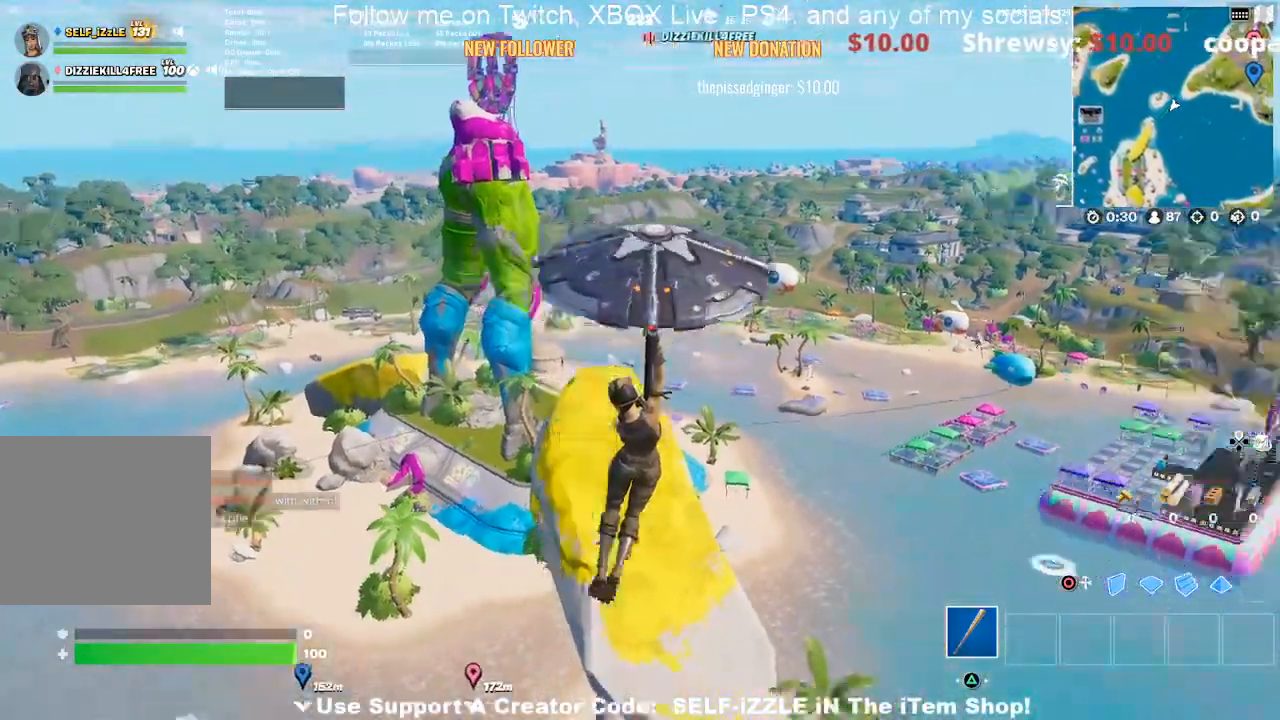
{"buttons": [], "left_stick": "up-right", "right_stick": "center", "events": [[100, "left_stick", "down-right"], [300, "left_stick", "right"], [367, "right_stick", "center"], [433, "left_stick", "up-right"]]}
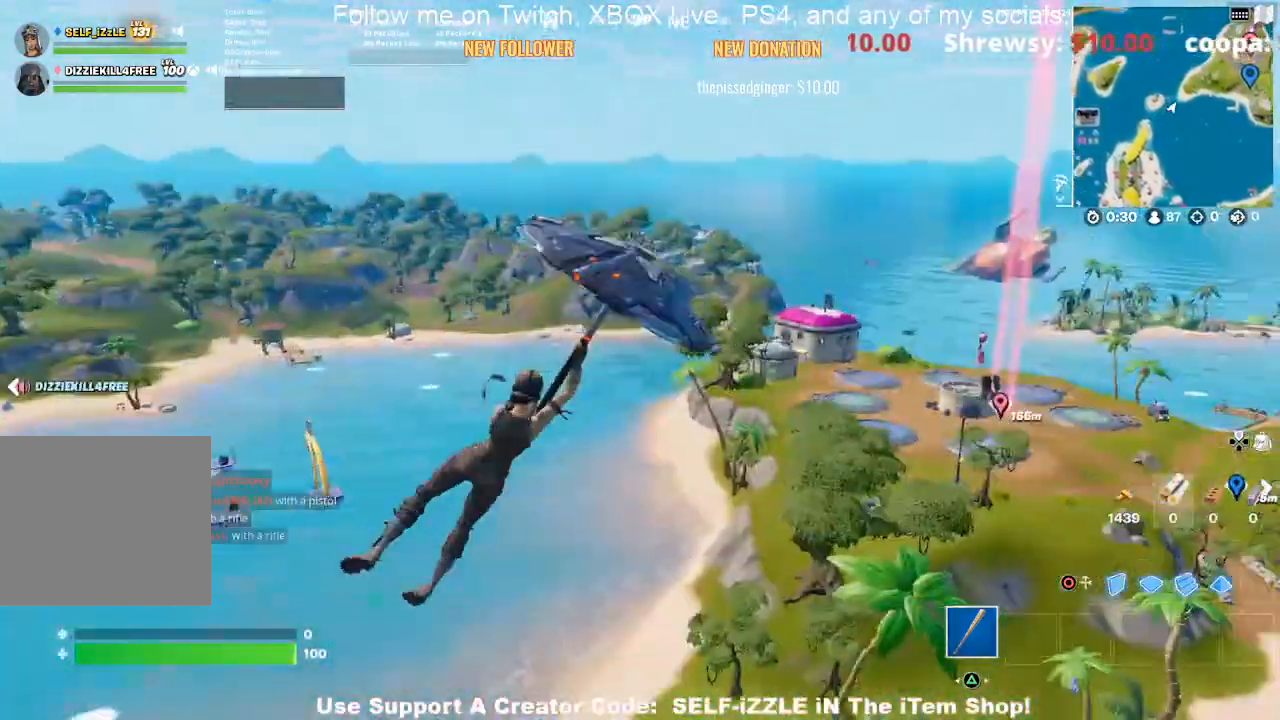
{"buttons": [], "left_stick": "up-right", "right_stick": "center", "events": [[200, "right_stick", "right"], [333, "right_stick", "center"]]}
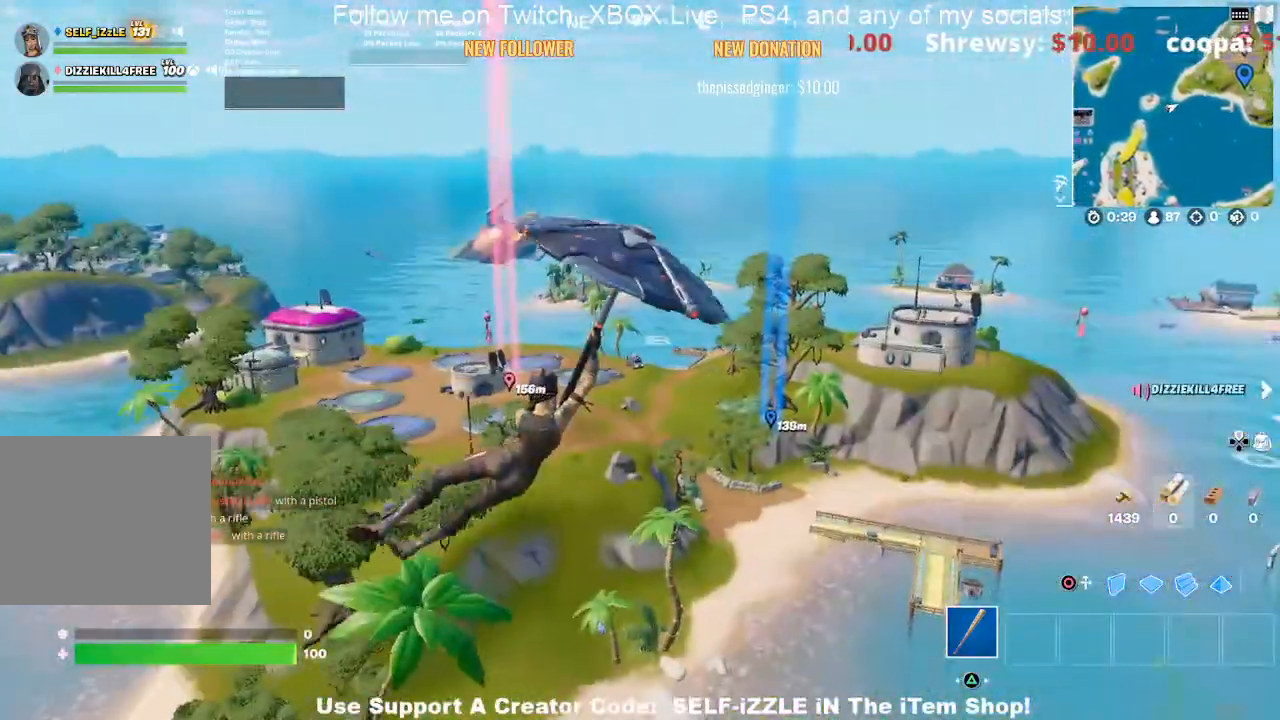
{"buttons": [], "left_stick": "up", "right_stick": "center", "events": [[167, "left_stick", "up"]]}
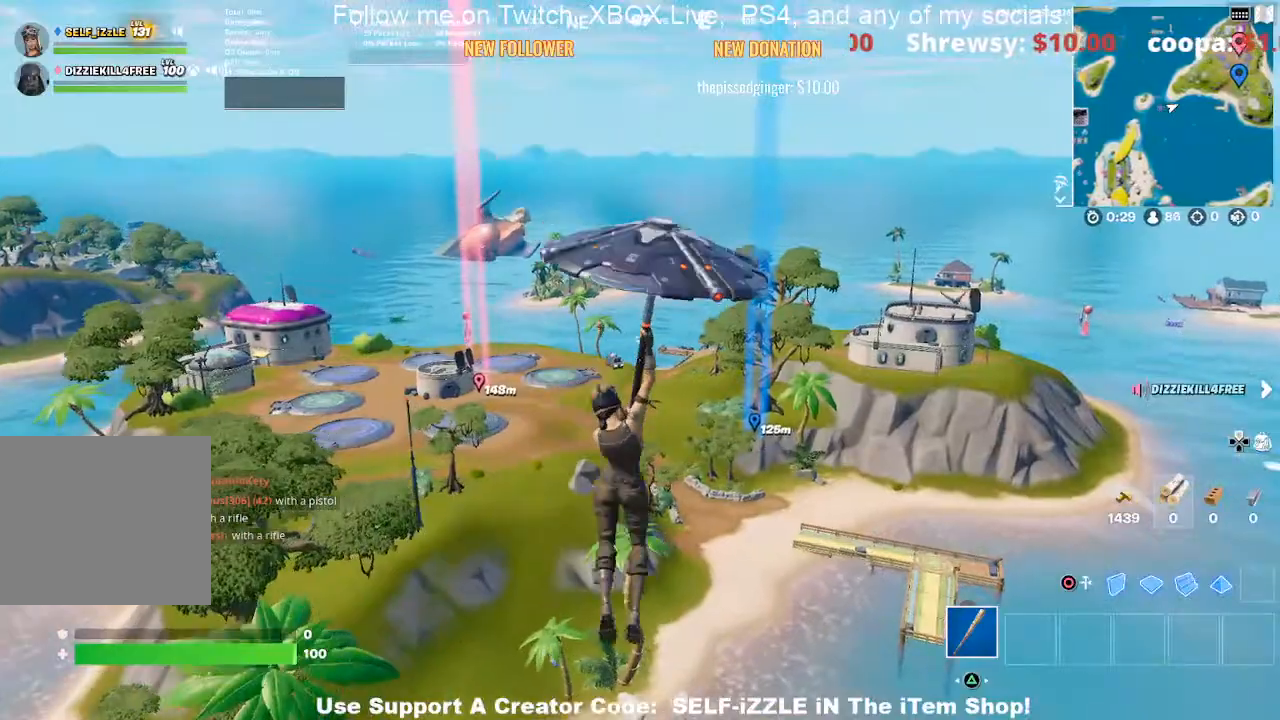
{"buttons": [], "left_stick": "up", "right_stick": "center", "events": []}
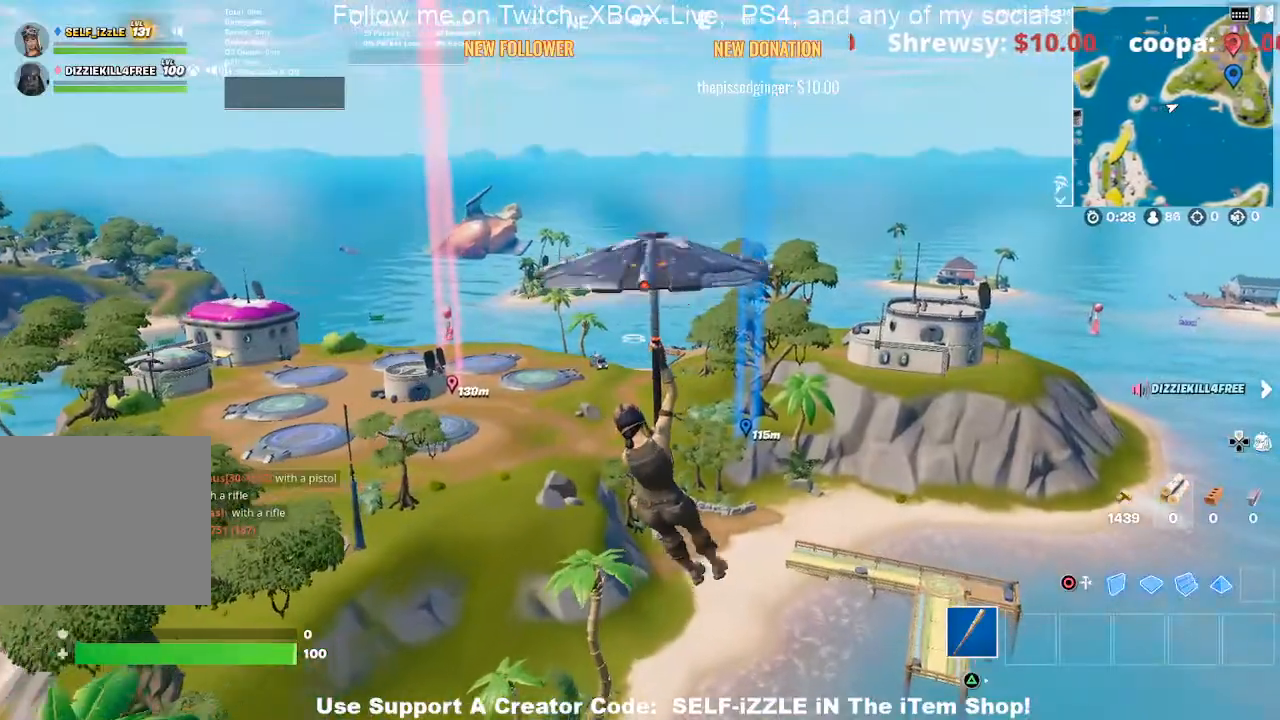
{"buttons": [], "left_stick": "up", "right_stick": "center", "events": []}
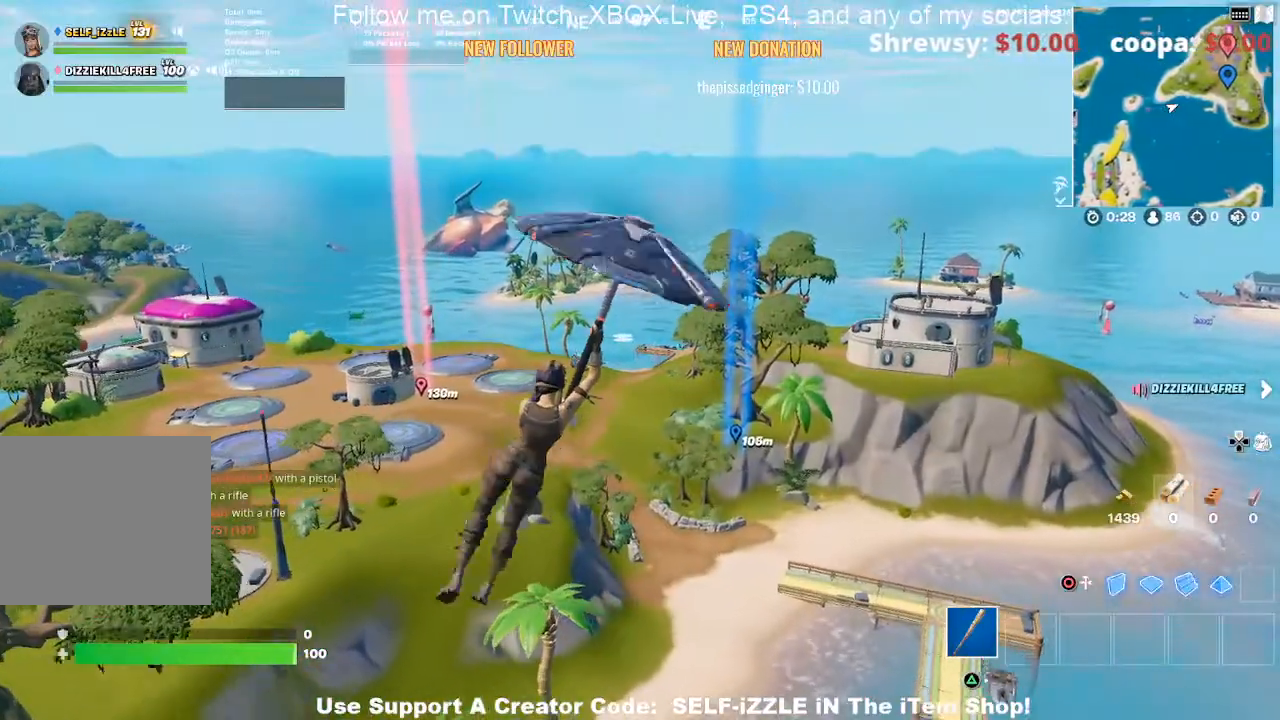
{"buttons": [], "left_stick": "up", "right_stick": "center", "events": []}
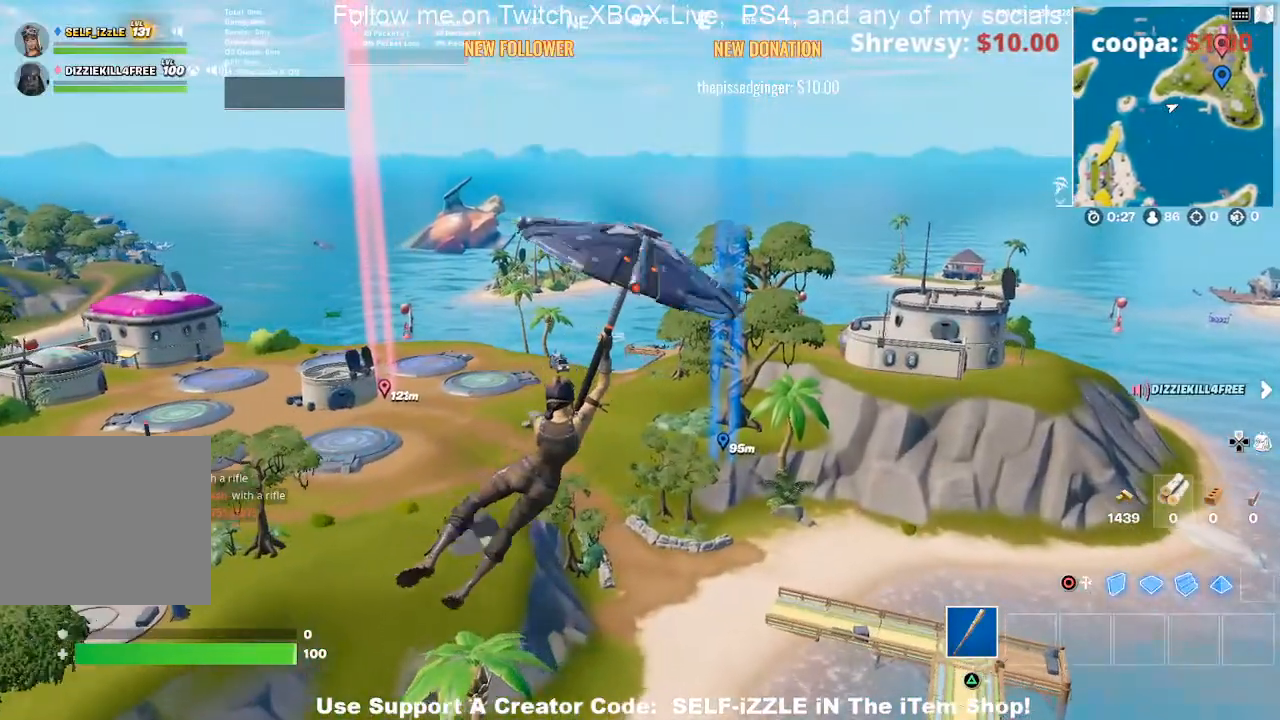
{"buttons": [], "left_stick": "up", "right_stick": "center", "events": []}
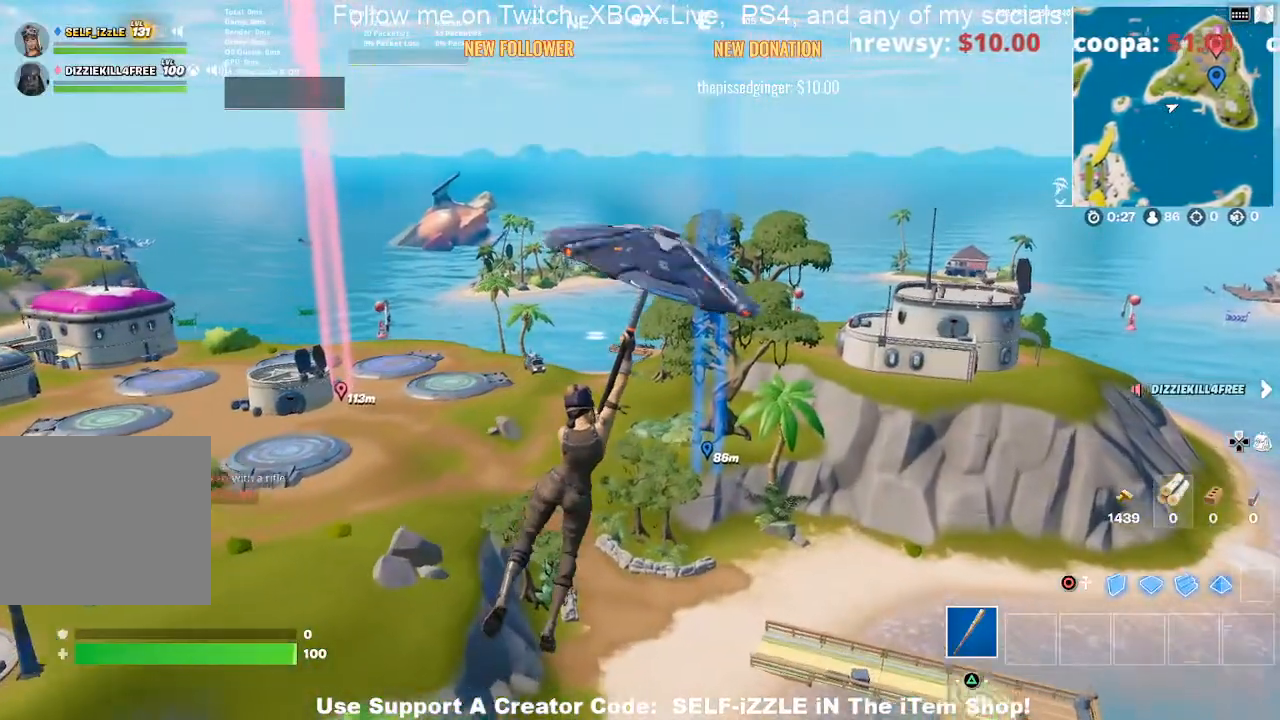
{"buttons": [], "left_stick": "up", "right_stick": "center", "events": []}
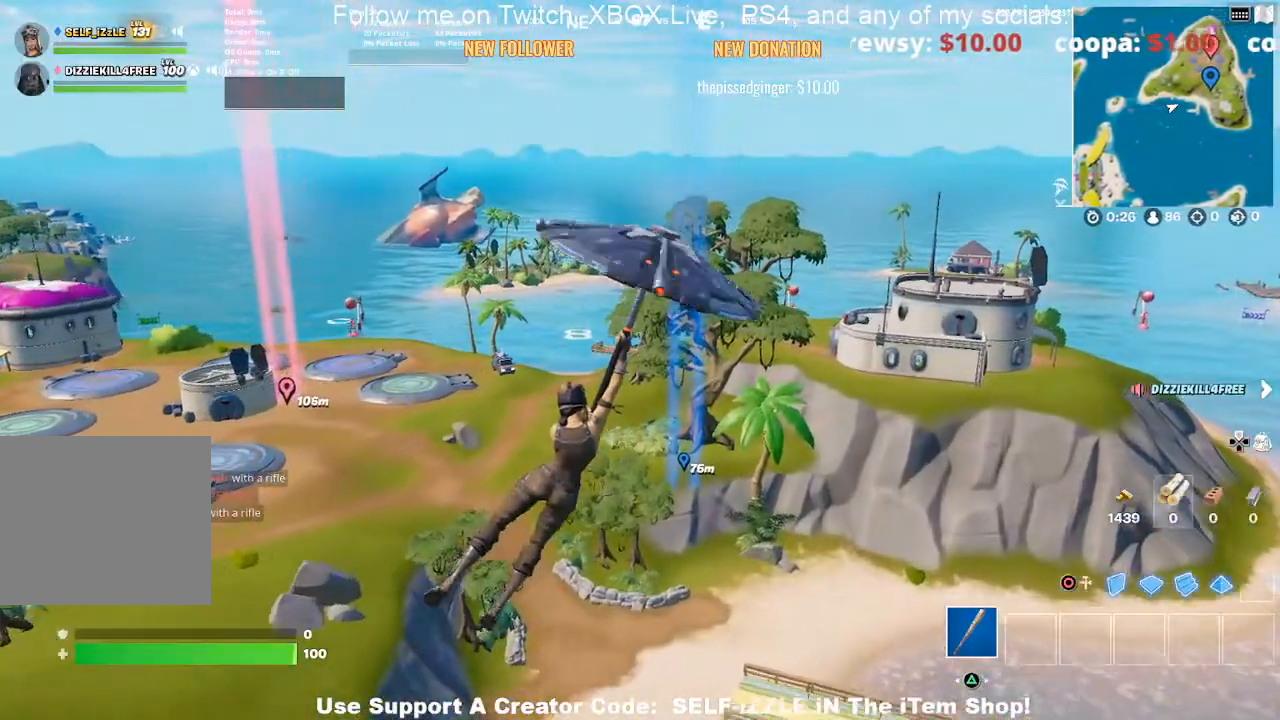
{"buttons": [], "left_stick": "up", "right_stick": "center", "events": []}
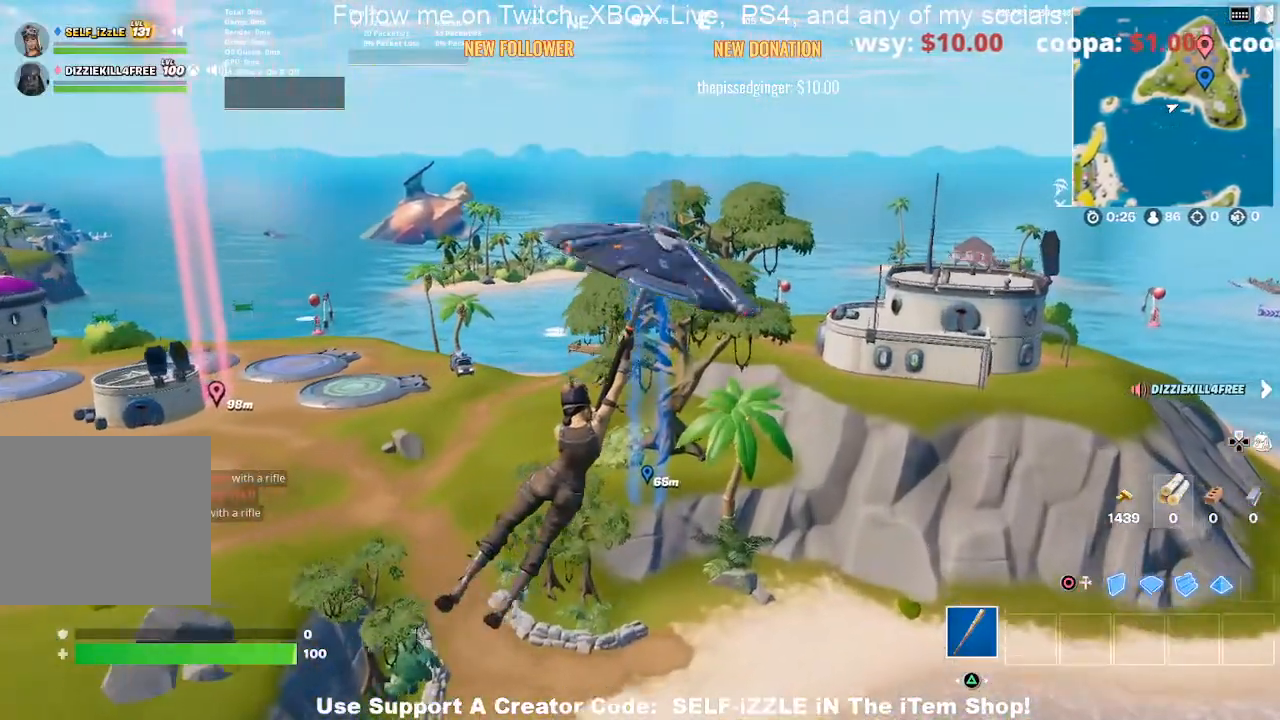
{"buttons": [], "left_stick": "up", "right_stick": "center", "events": []}
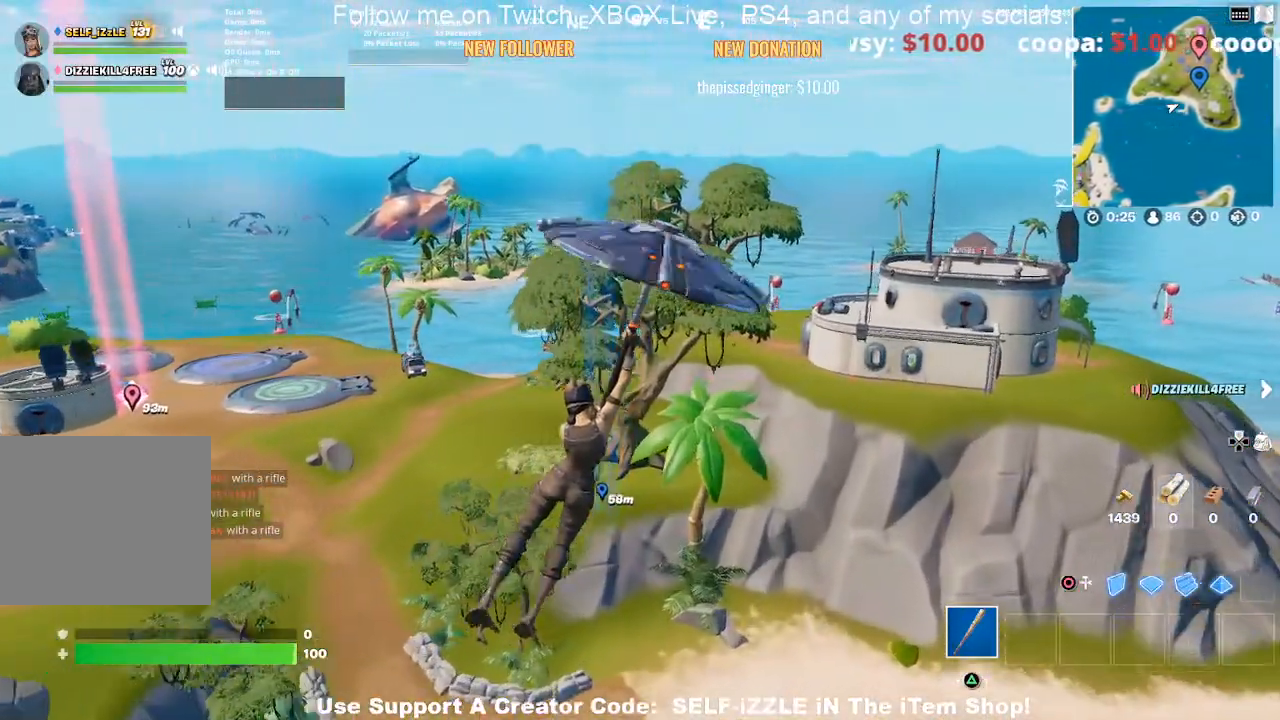
{"buttons": [], "left_stick": "up", "right_stick": "center", "events": []}
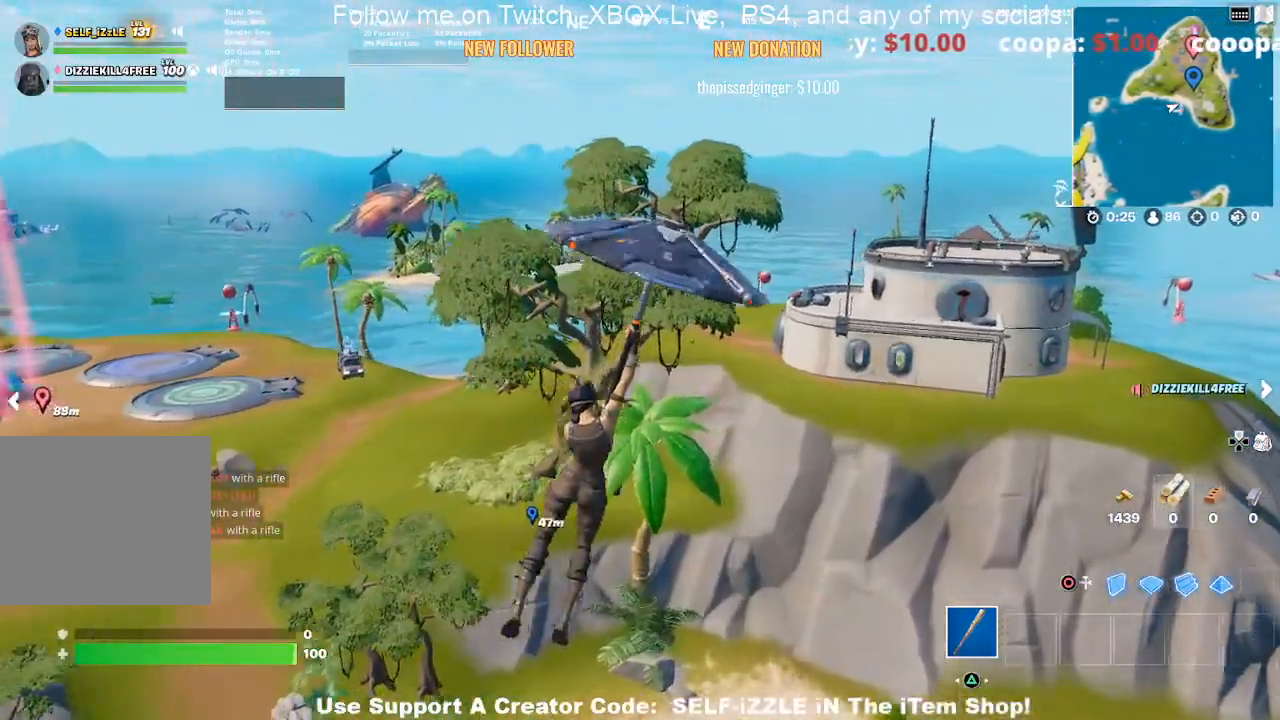
{"buttons": [], "left_stick": "up", "right_stick": "center", "events": []}
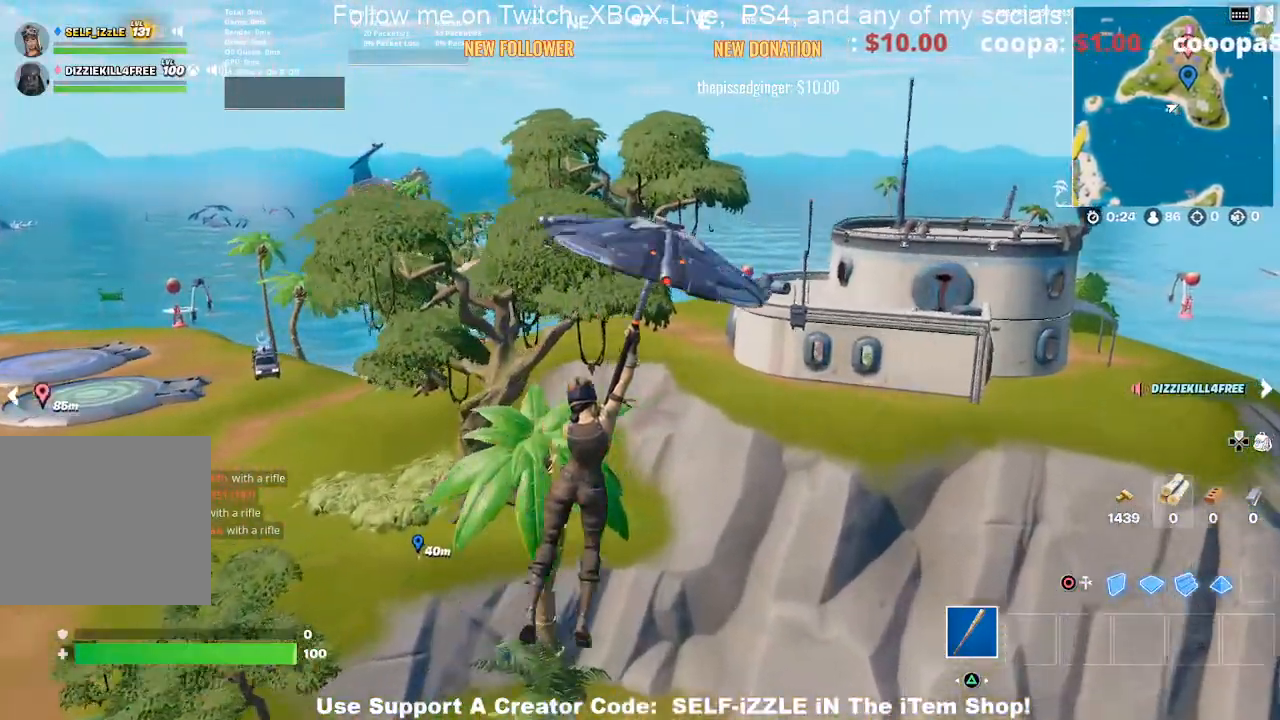
{"buttons": [], "left_stick": "up", "right_stick": "center", "events": []}
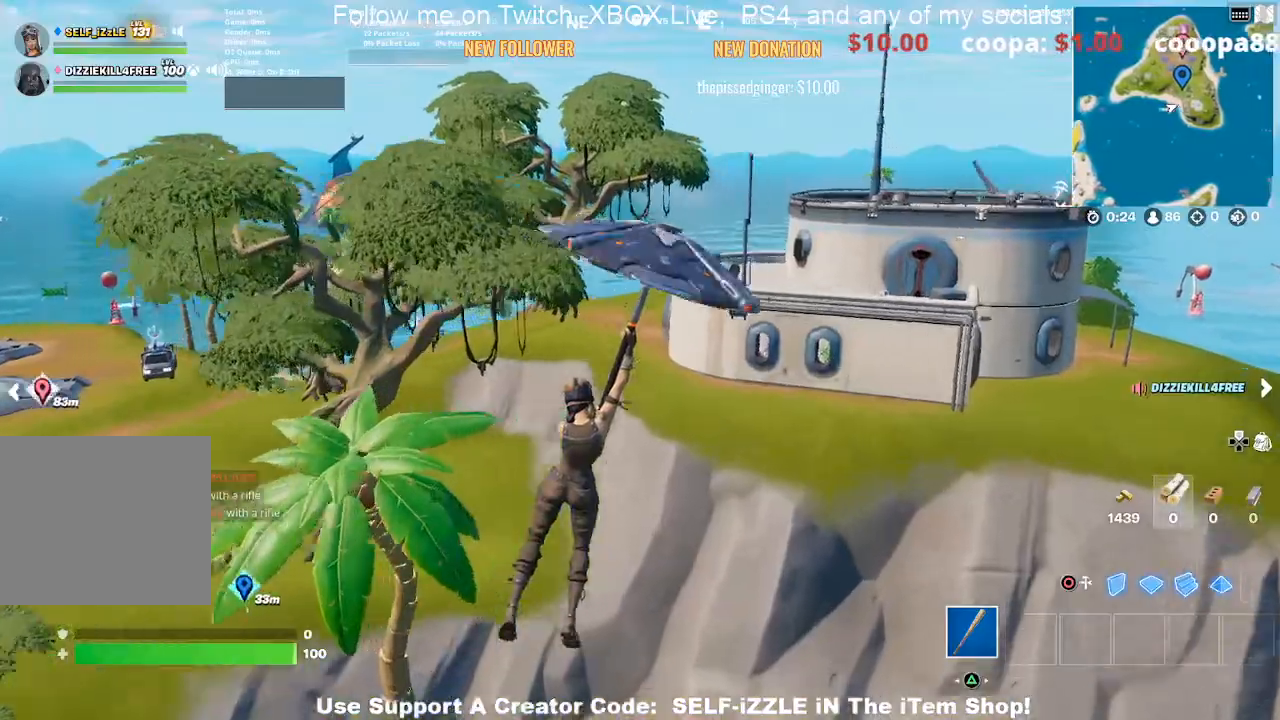
{"buttons": [], "left_stick": "up", "right_stick": "center", "events": []}
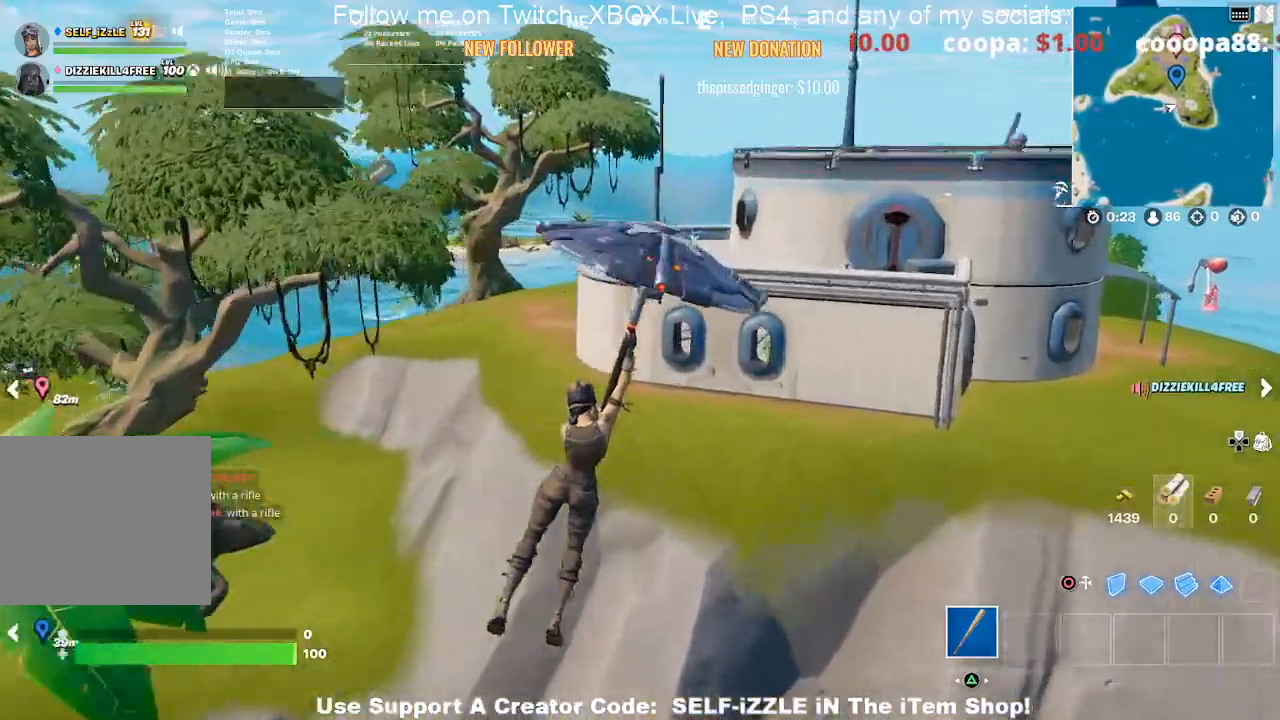
{"buttons": [], "left_stick": "up", "right_stick": "center", "events": []}
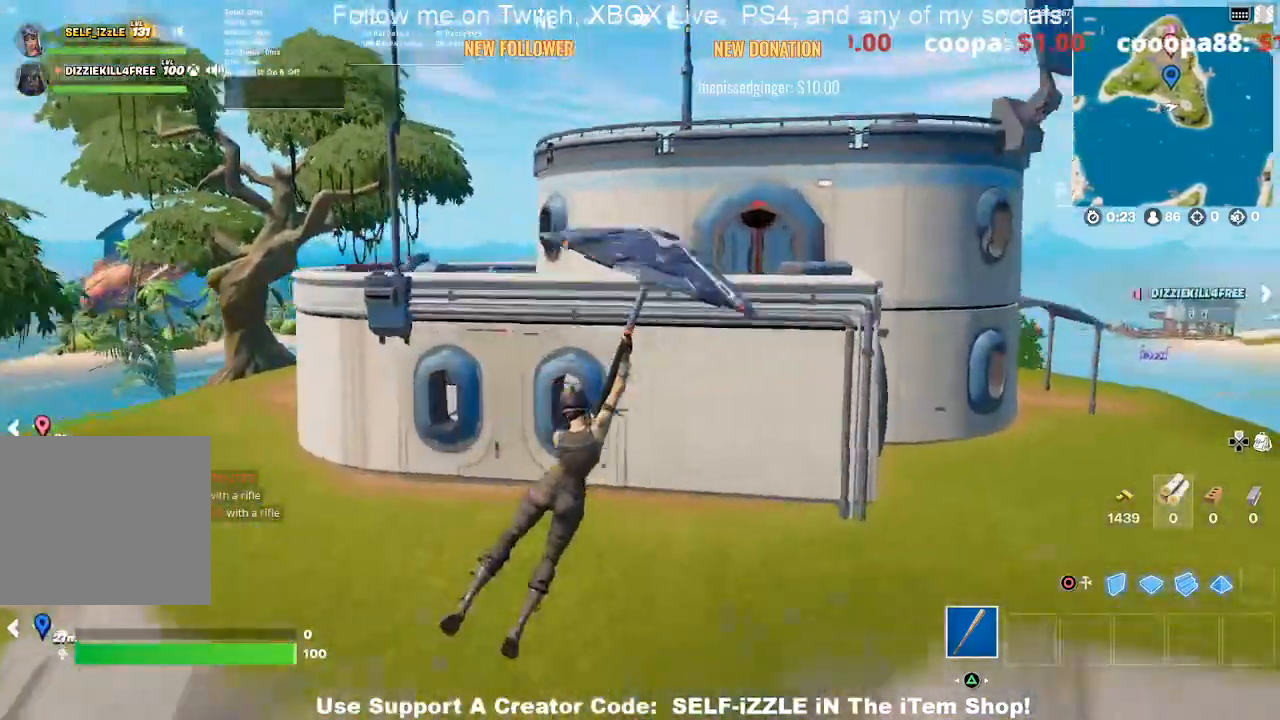
{"buttons": [], "left_stick": "left", "right_stick": "center", "events": [[133, "left_stick", "up-left"], [367, "left_stick", "left"]]}
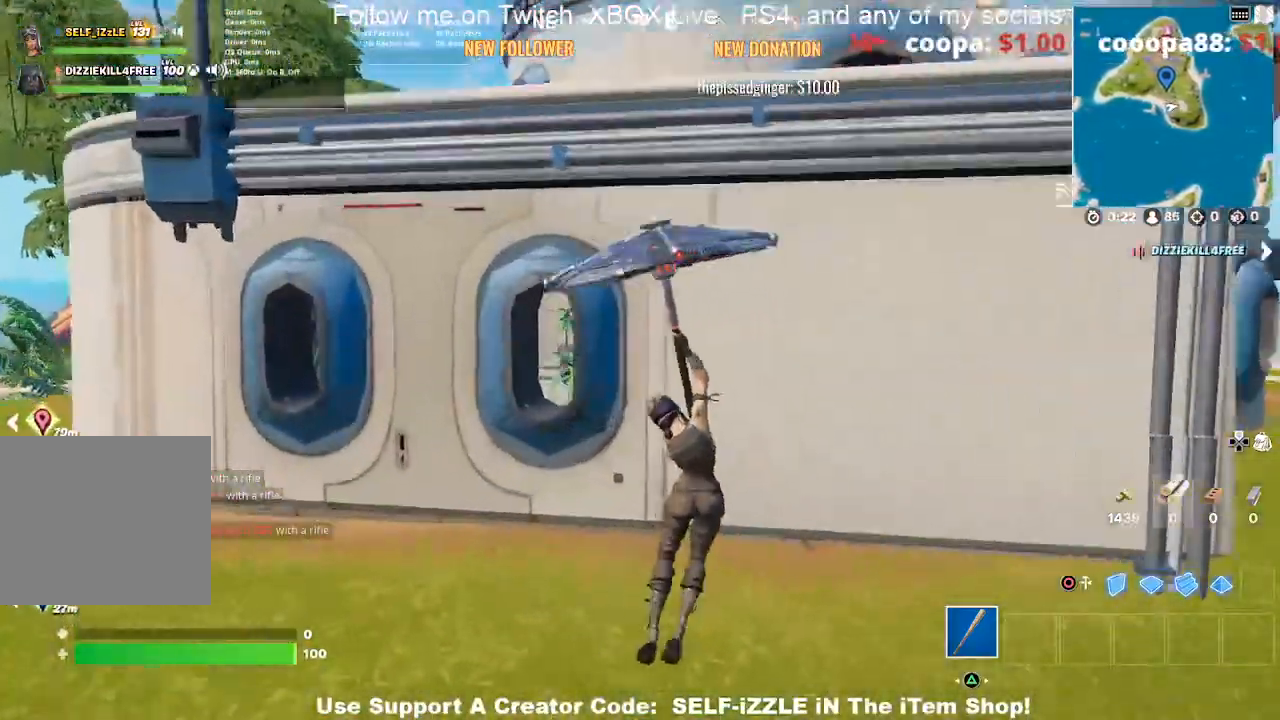
{"buttons": ["CROSS"], "left_stick": "up", "right_stick": "center", "events": [[33, "left_stick", "center"], [133, "left_stick", "up"], [267, "CROSS", "down"]]}
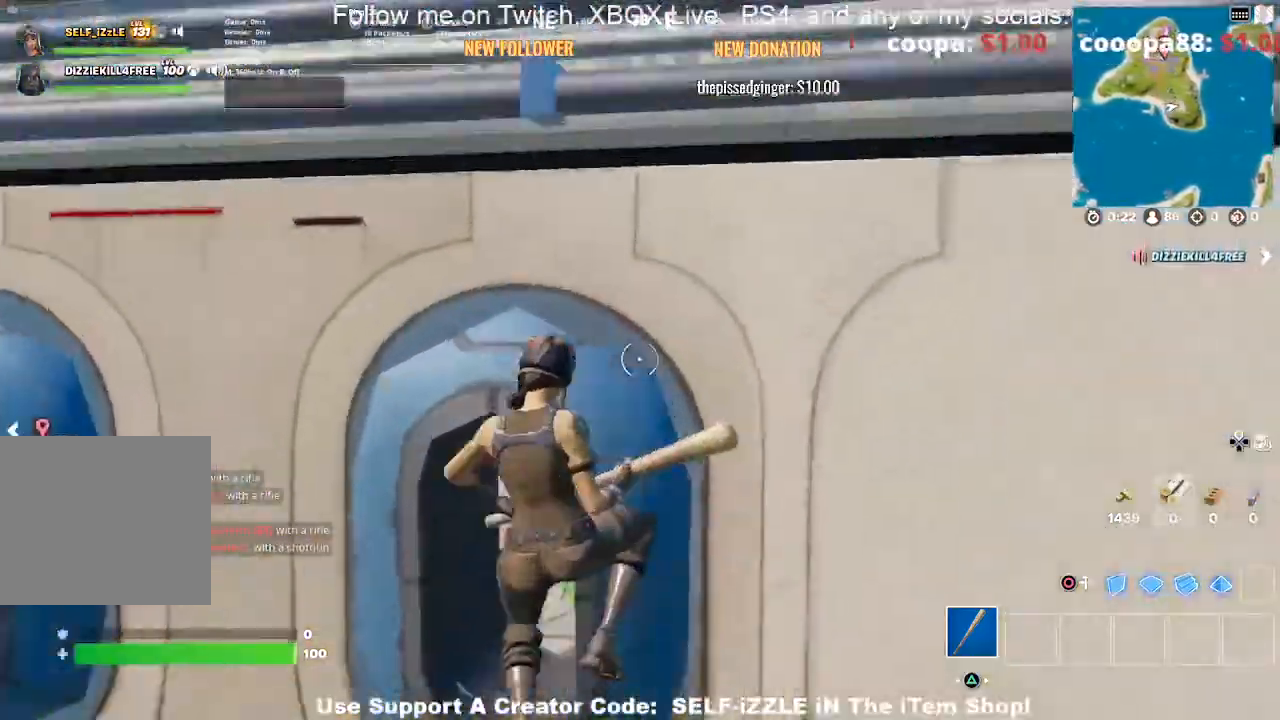
{"buttons": [], "left_stick": "center", "right_stick": "center", "events": [[367, "left_stick", "center"], [500, "CROSS", "up"]]}
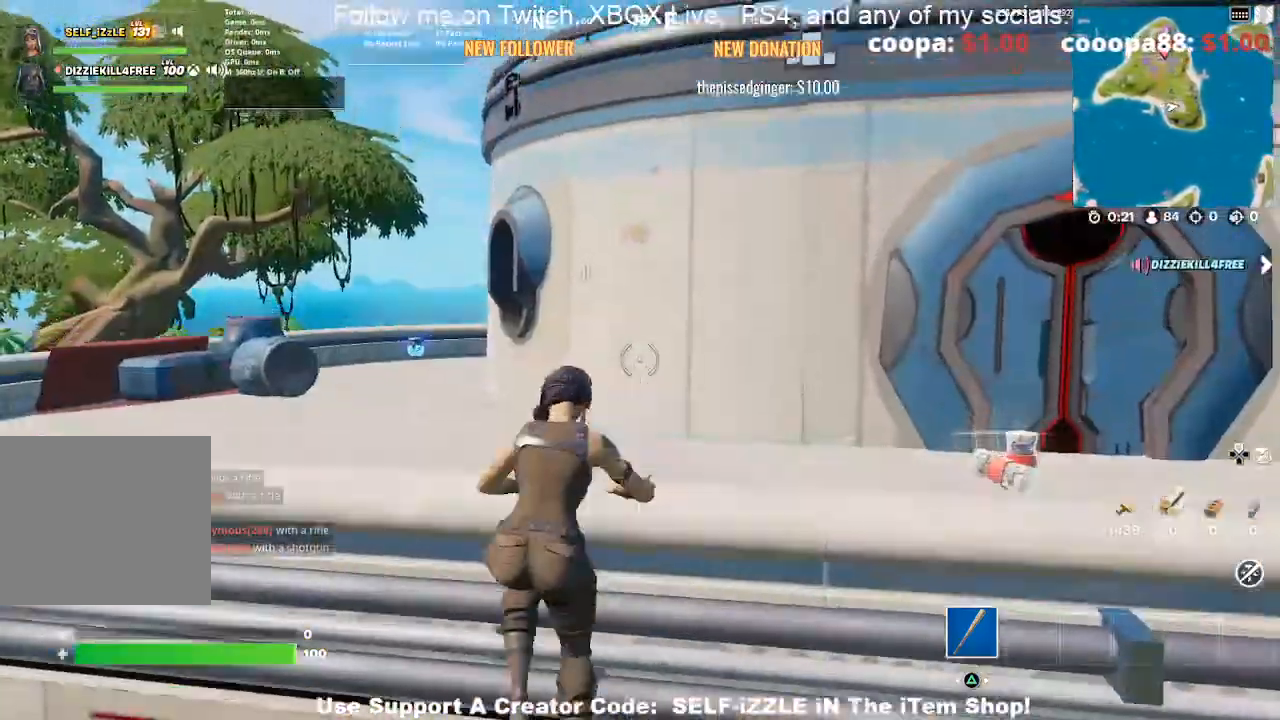
{"buttons": [], "left_stick": "right", "right_stick": "down-right", "events": [[133, "left_stick", "up"], [267, "left_stick", "up-right"], [433, "right_stick", "down-right"], [467, "left_stick", "right"]]}
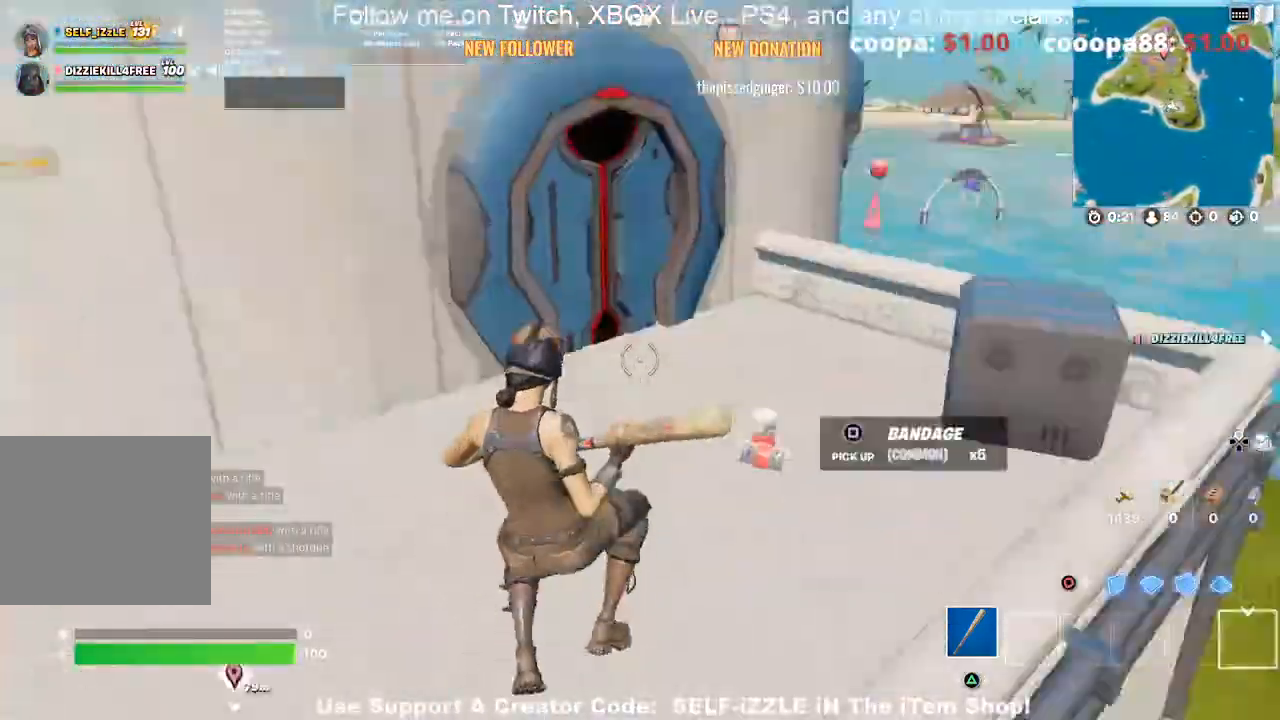
{"buttons": [], "left_stick": "up-left", "right_stick": "left", "events": [[67, "right_stick", "center"], [200, "SQUARE", "down"], [200, "left_stick", "up-left"], [300, "SQUARE", "up"], [433, "right_stick", "left"]]}
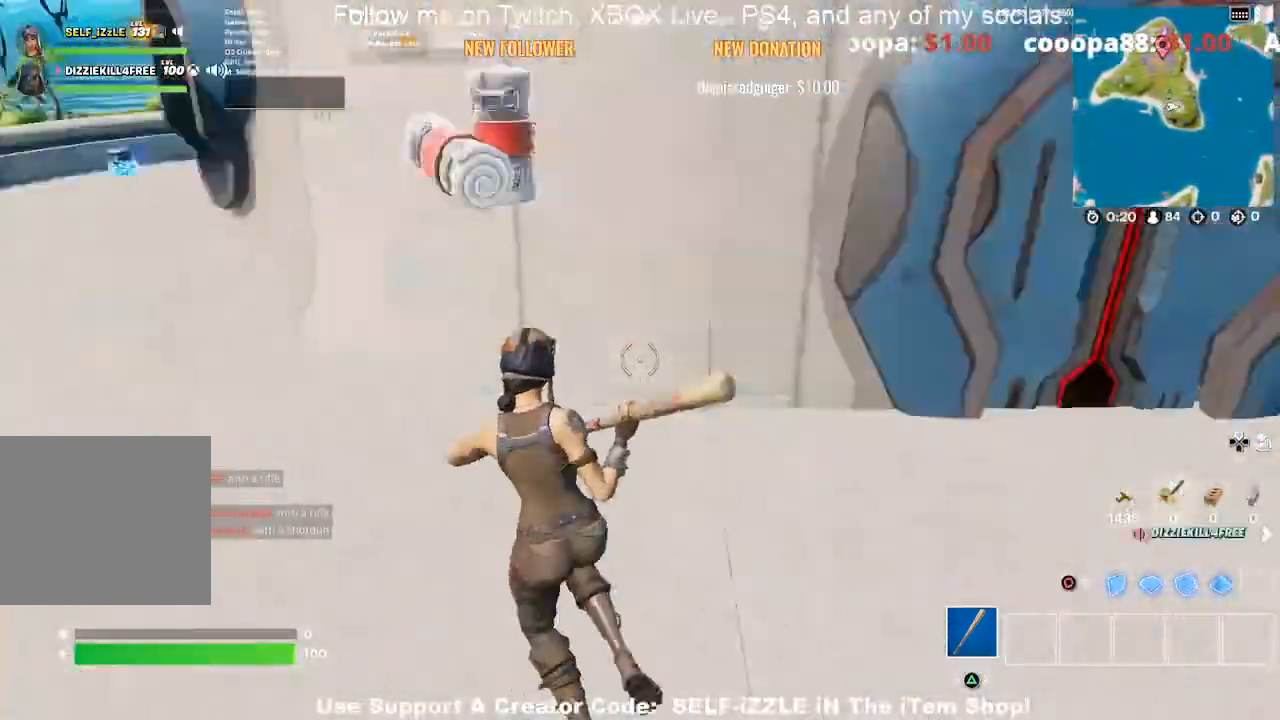
{"buttons": [], "left_stick": "up-left", "right_stick": "center", "events": [[133, "right_stick", "center"], [367, "DPAD_RIGHT", "down"], [467, "DPAD_RIGHT", "up"]]}
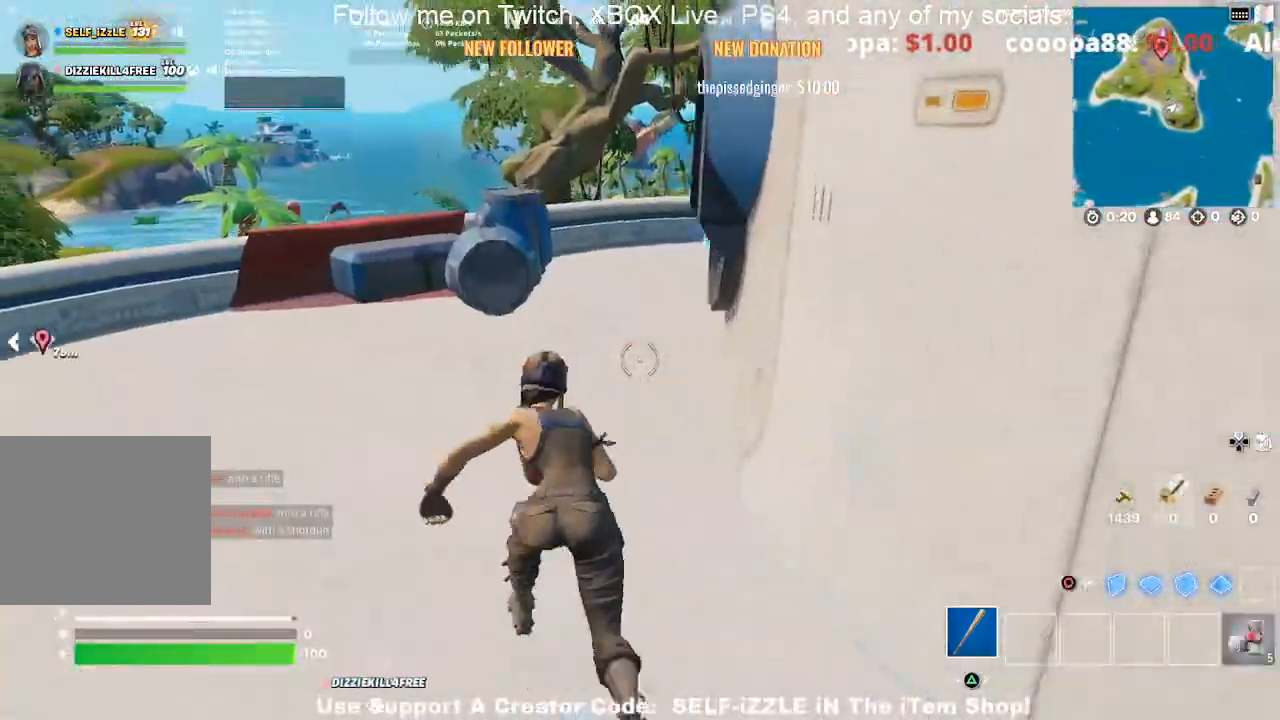
{"buttons": [], "left_stick": "up", "right_stick": "center", "events": [[333, "left_stick", "up"]]}